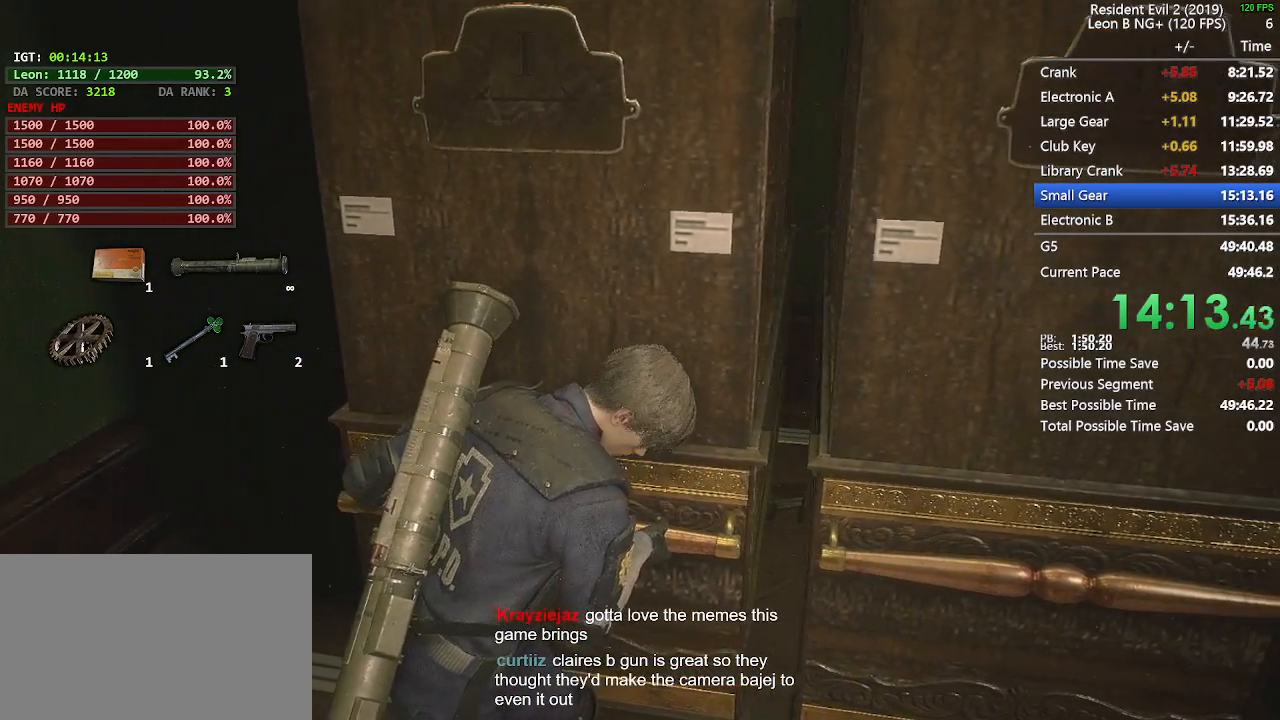
Gameplay with keyboard and mouse; each line is a JSON object with the keys and mouse buttons held at the frame after it. "events" lists presses ("down") and releases ("up") of "1", "2", "3", "4", "5", "a", "alt", "c", "caps_lock", "ctrl", "d", "e", "f", "g", "q", "r", "s", "shift", "space", "t", "tab", "v", "w", "x", "z", "mouse_left" and "mouse_right" between this image and that frame as [ms after this image, input, new state], when the widget could be followed in between. "mouse_left", "mouse_right" = the "left", "right" buttons of the "mouse" list. No other keys are recorded. Not read: mouse_move mouse_wheel.
{"keys": ["d"], "mouse": ["left"], "events": []}
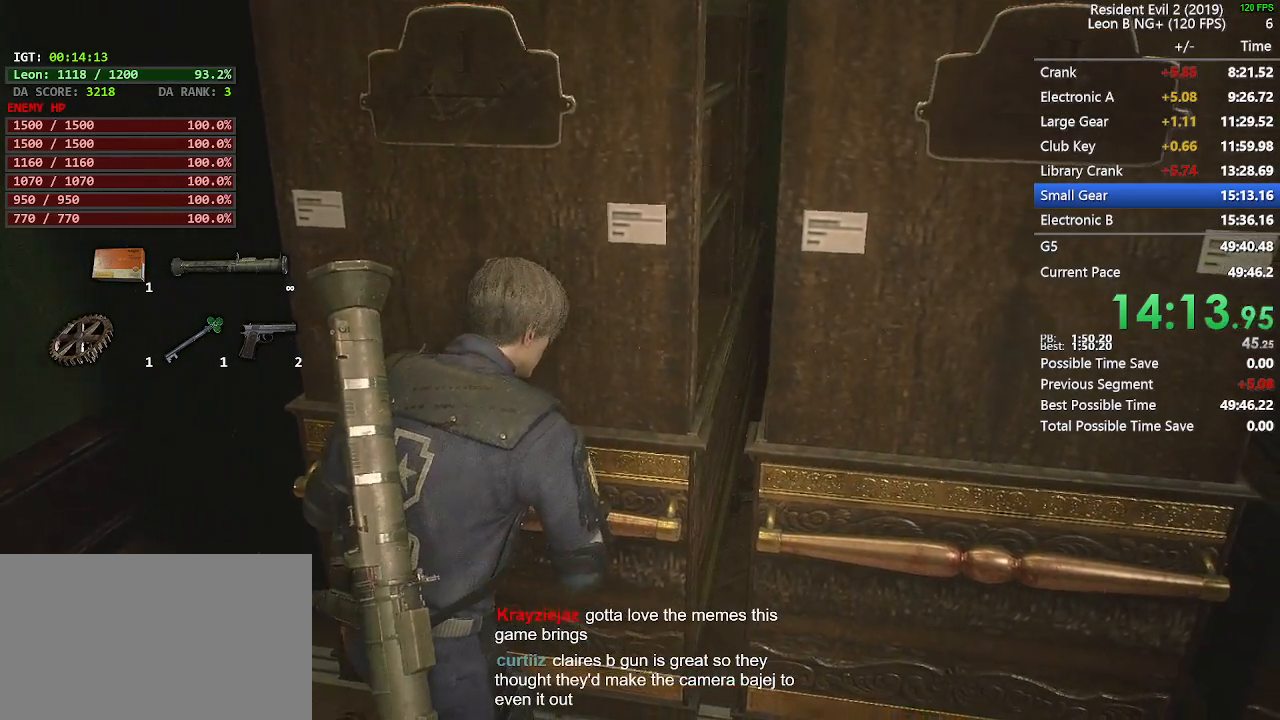
{"keys": ["d"], "mouse": ["left"], "events": []}
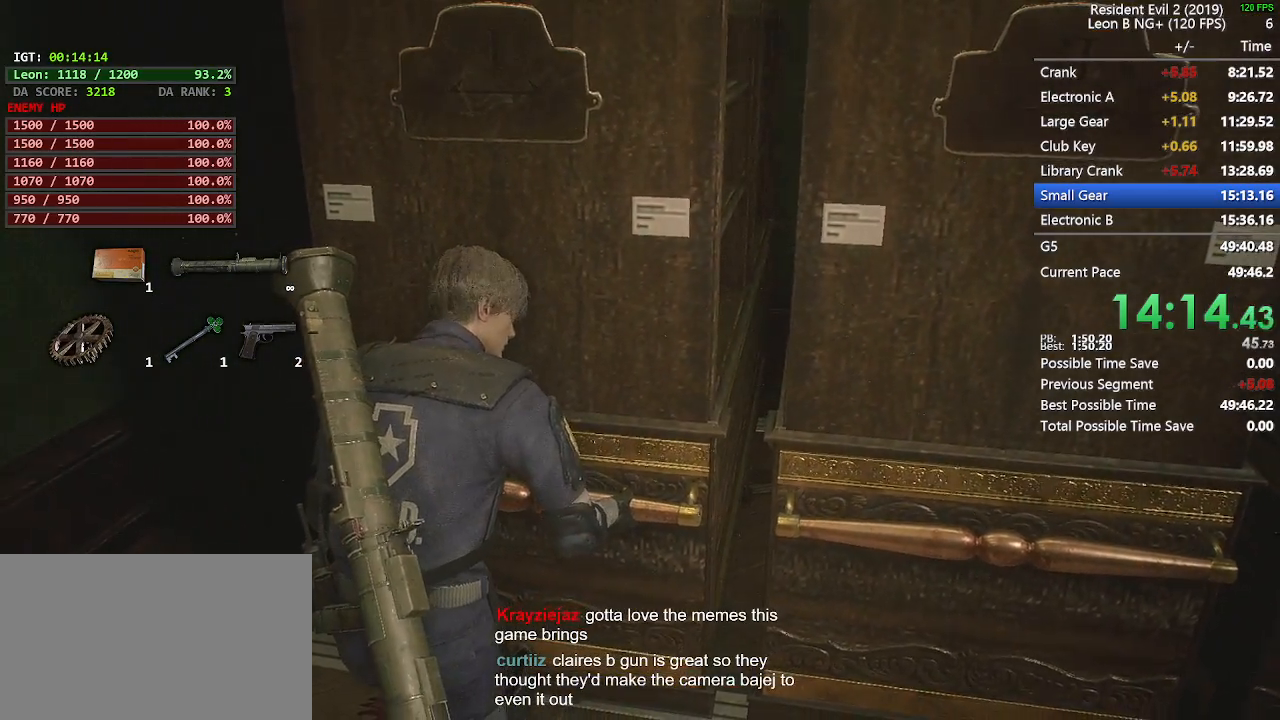
{"keys": ["d"], "mouse": ["left"], "events": []}
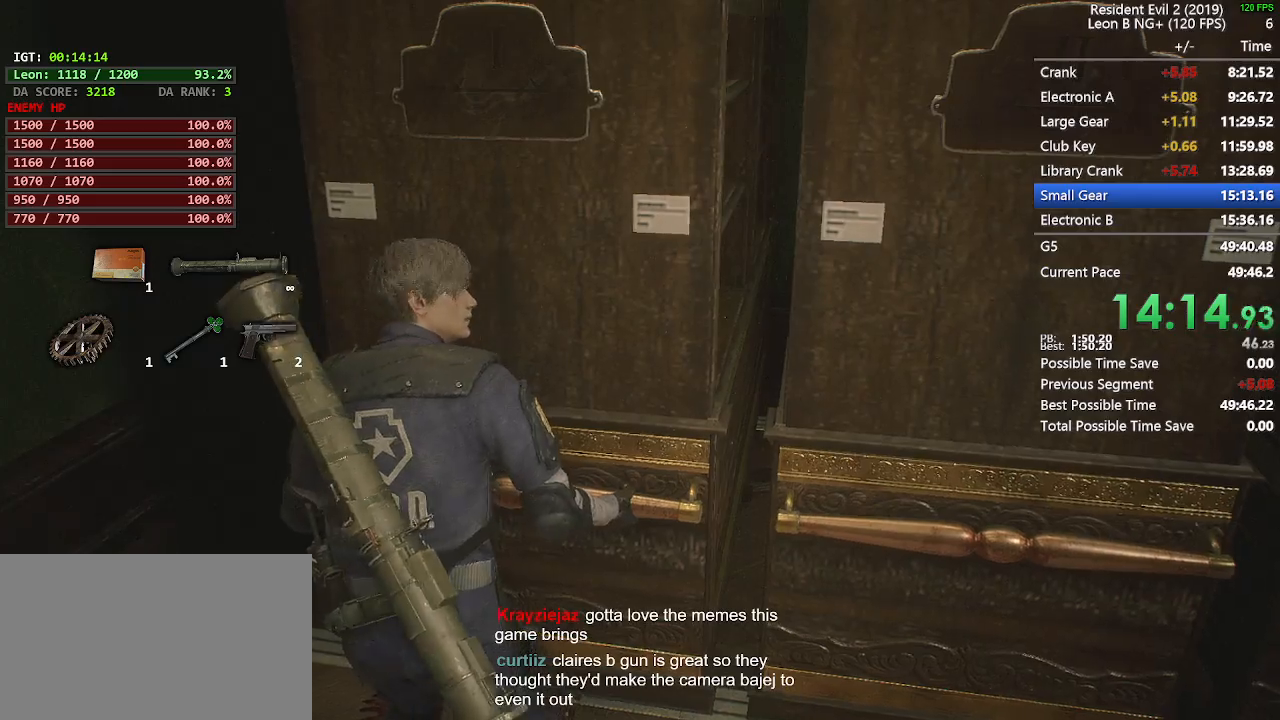
{"keys": ["d"], "mouse": ["left"], "events": []}
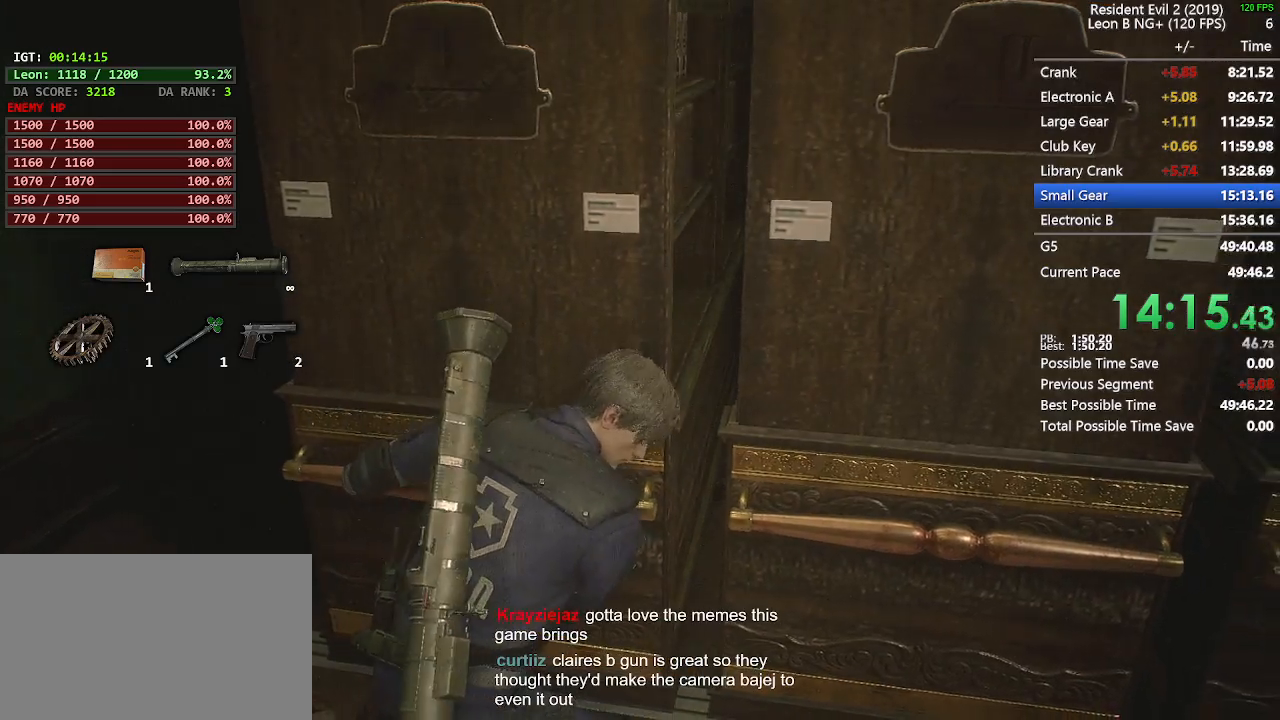
{"keys": ["d"], "mouse": ["left"], "events": []}
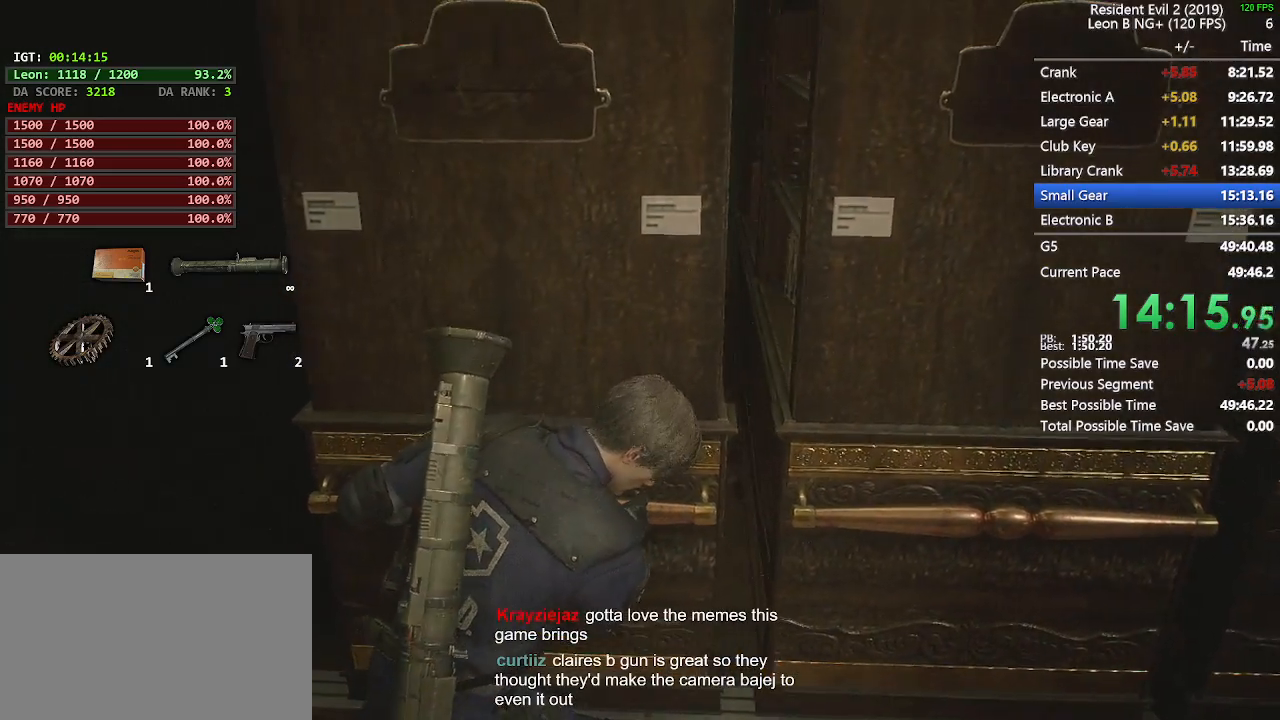
{"keys": ["d"], "mouse": ["left"], "events": []}
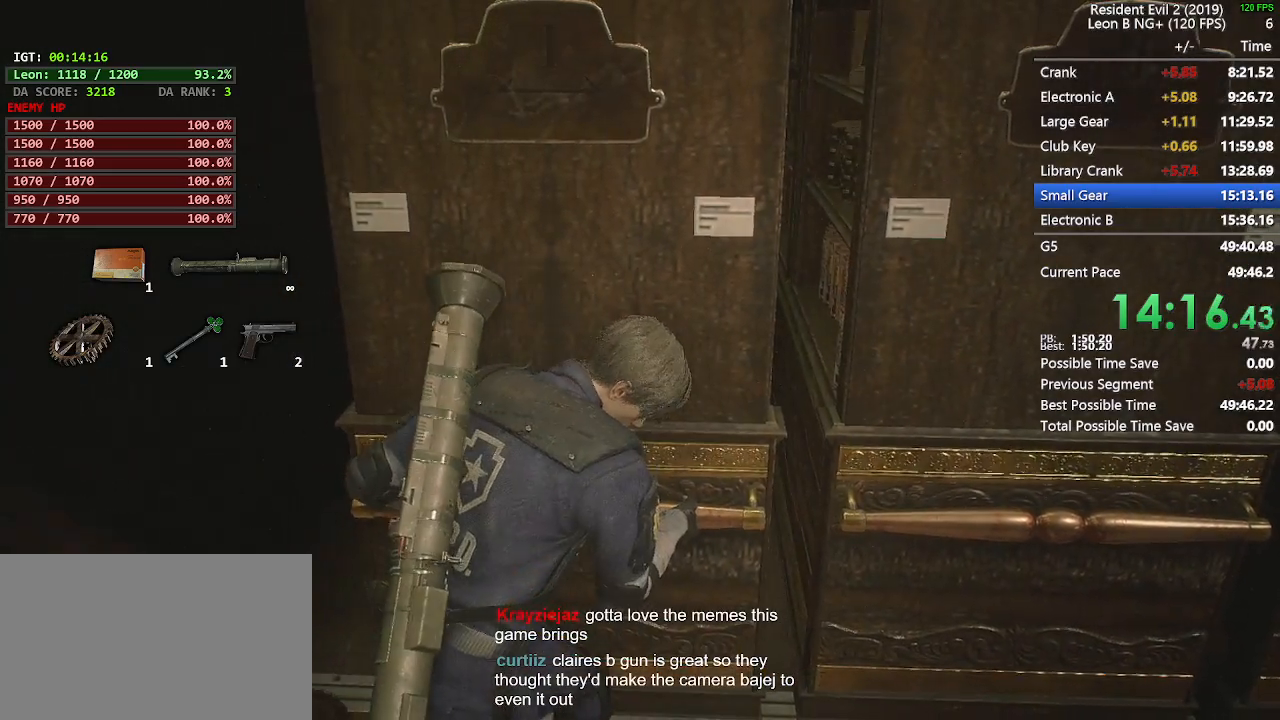
{"keys": ["d"], "mouse": ["left"], "events": []}
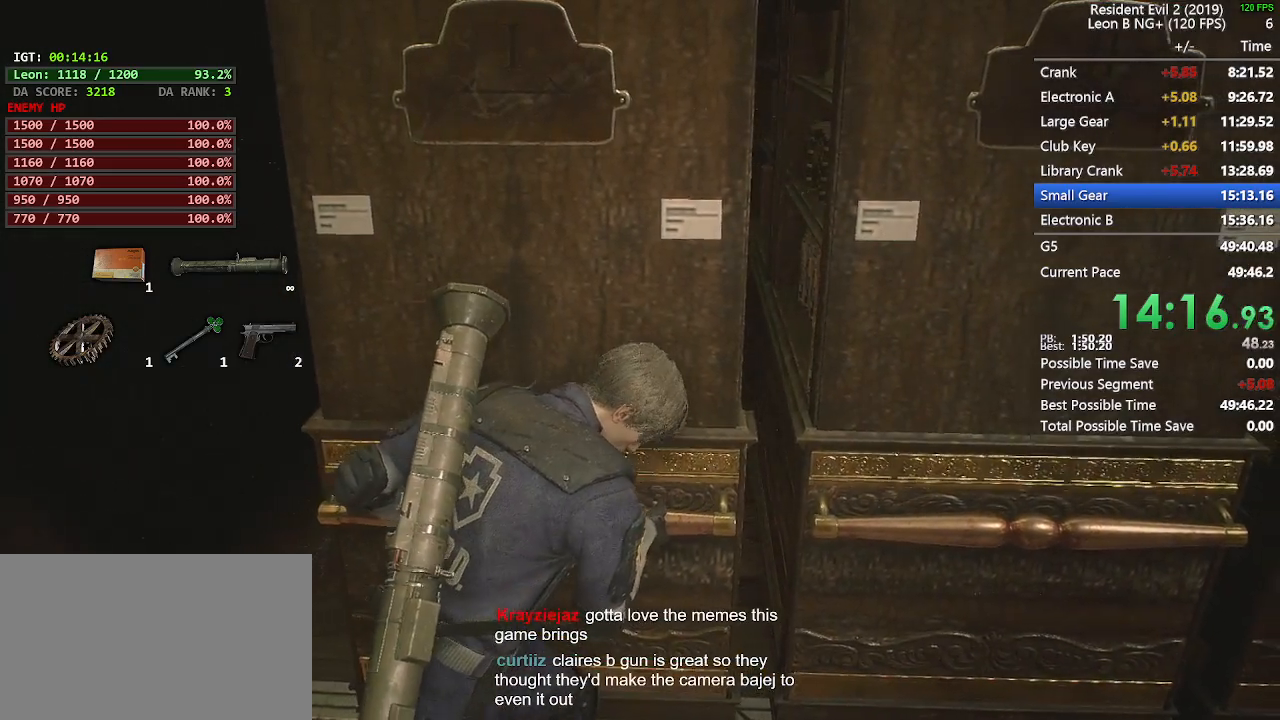
{"keys": ["d"], "mouse": ["left"], "events": []}
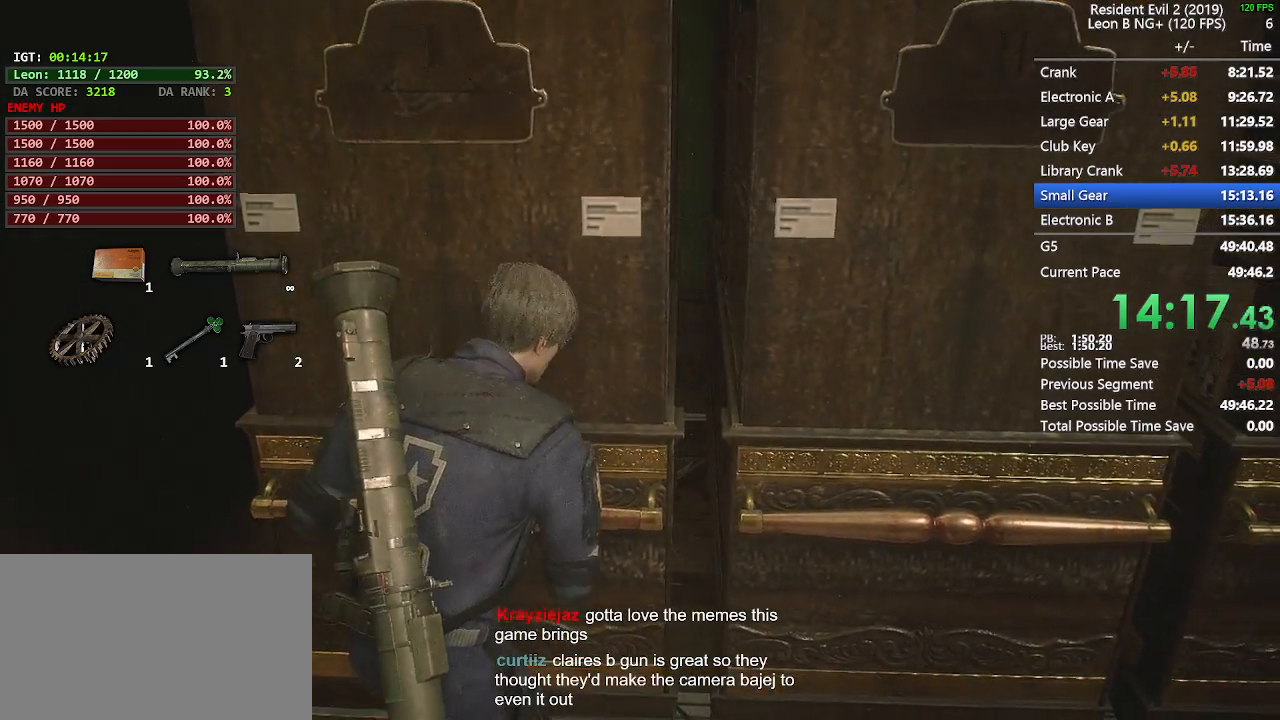
{"keys": ["d"], "mouse": ["left"], "events": []}
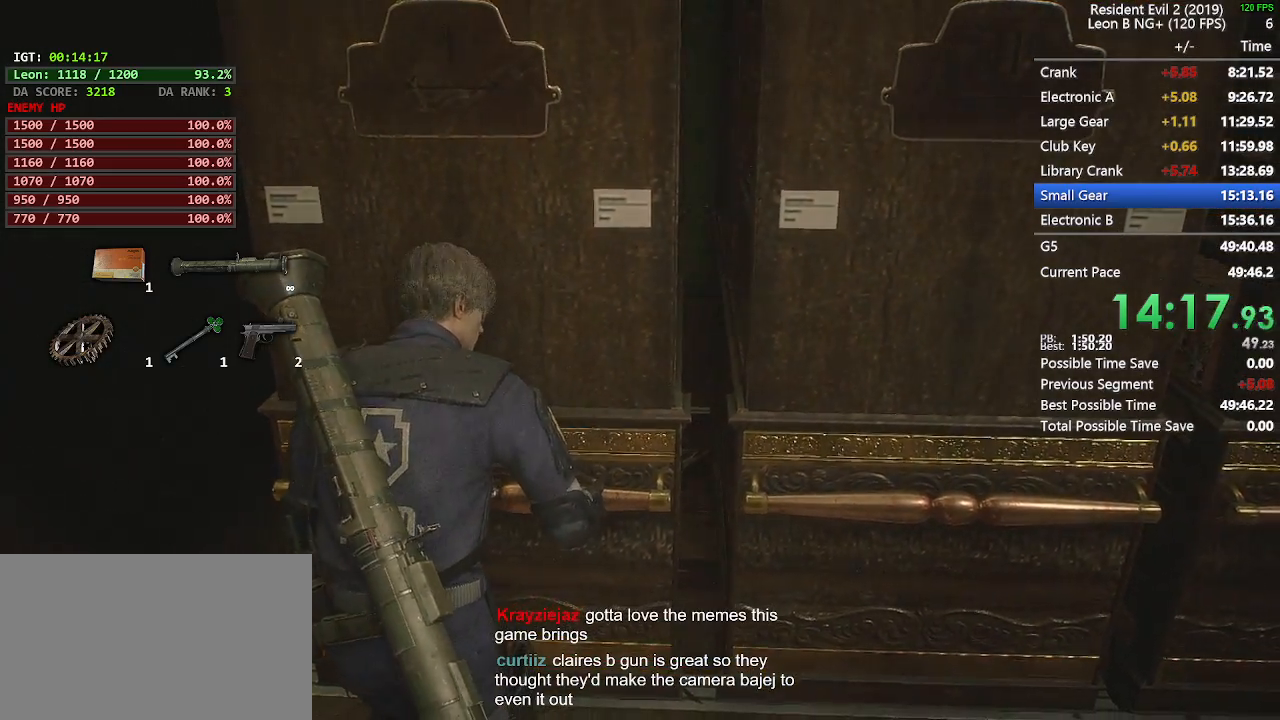
{"keys": ["d"], "mouse": ["left"], "events": []}
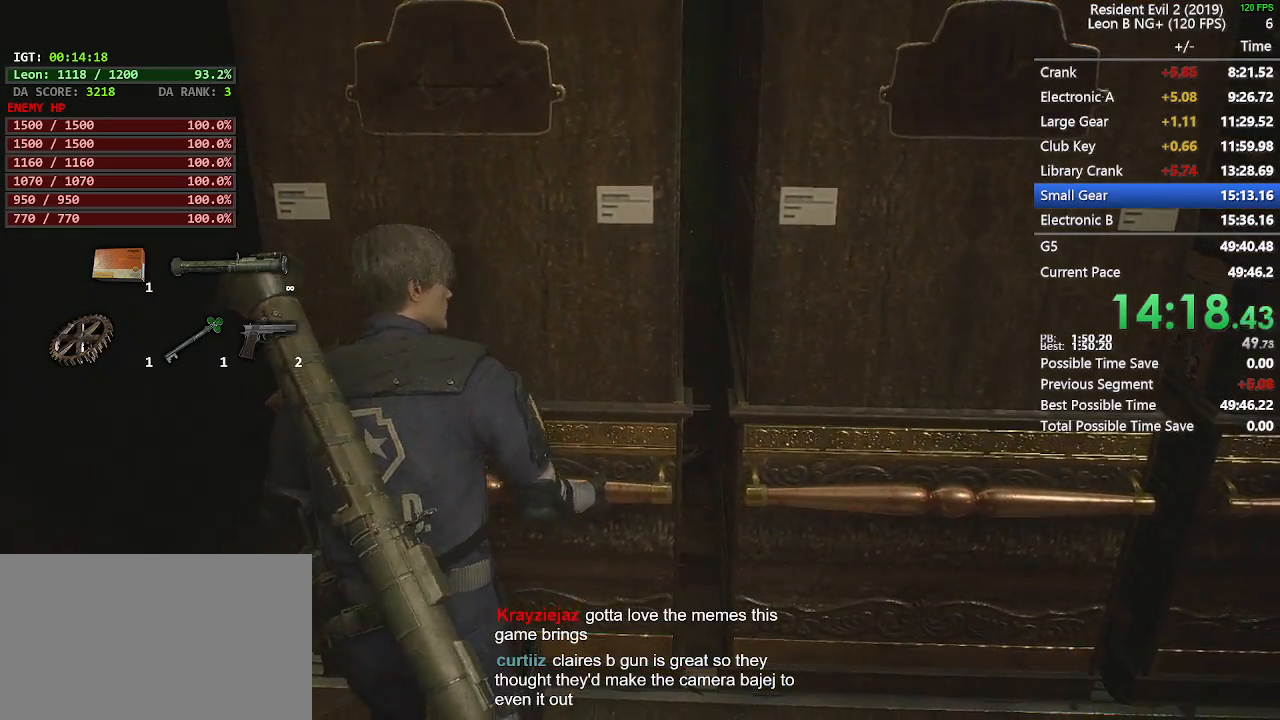
{"keys": ["d"], "mouse": ["left"], "events": []}
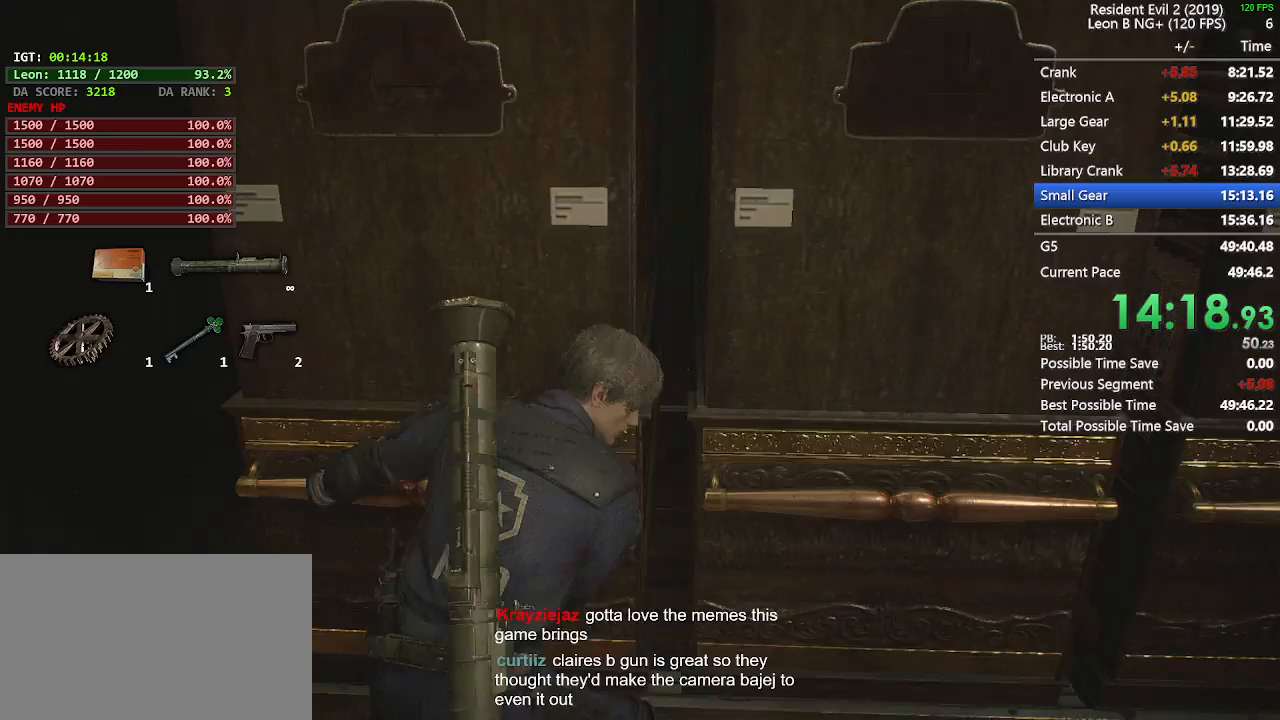
{"keys": ["w"], "mouse": [], "events": [[83, "mouse_left", "up"], [133, "d", "up"], [233, "w", "down"]]}
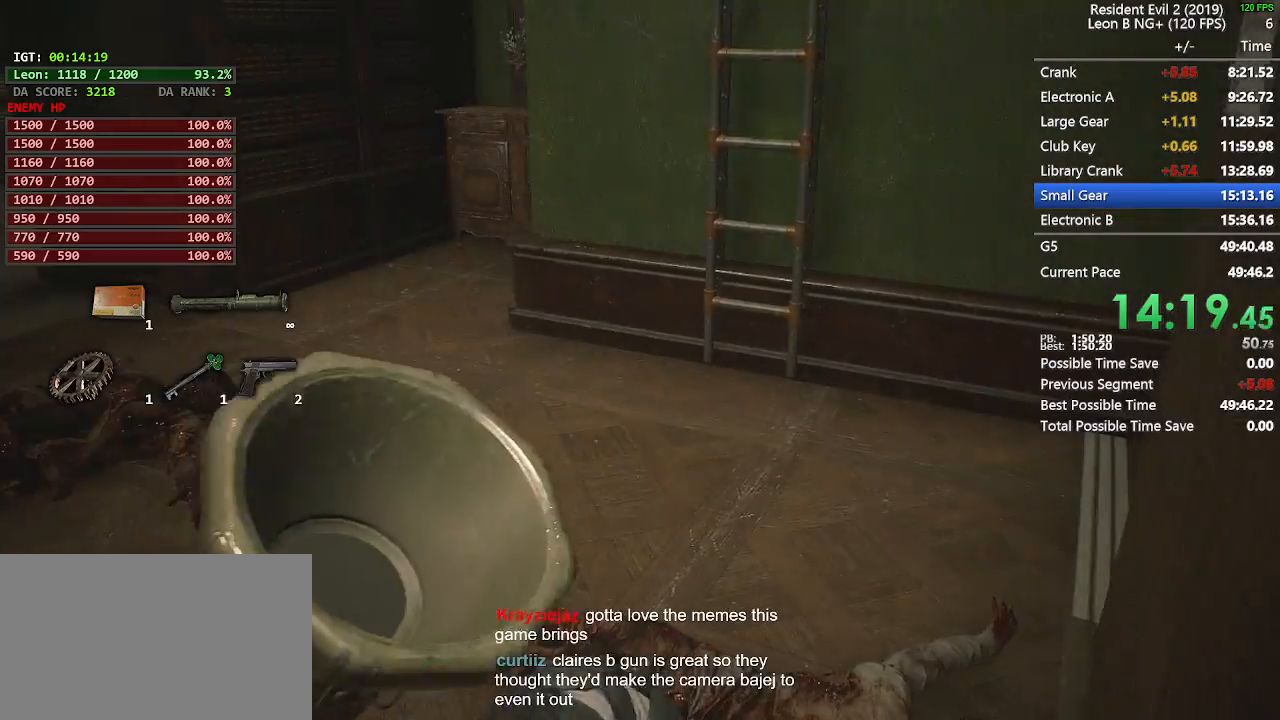
{"keys": ["shift", "w"], "mouse": [], "events": [[50, "shift", "down"]]}
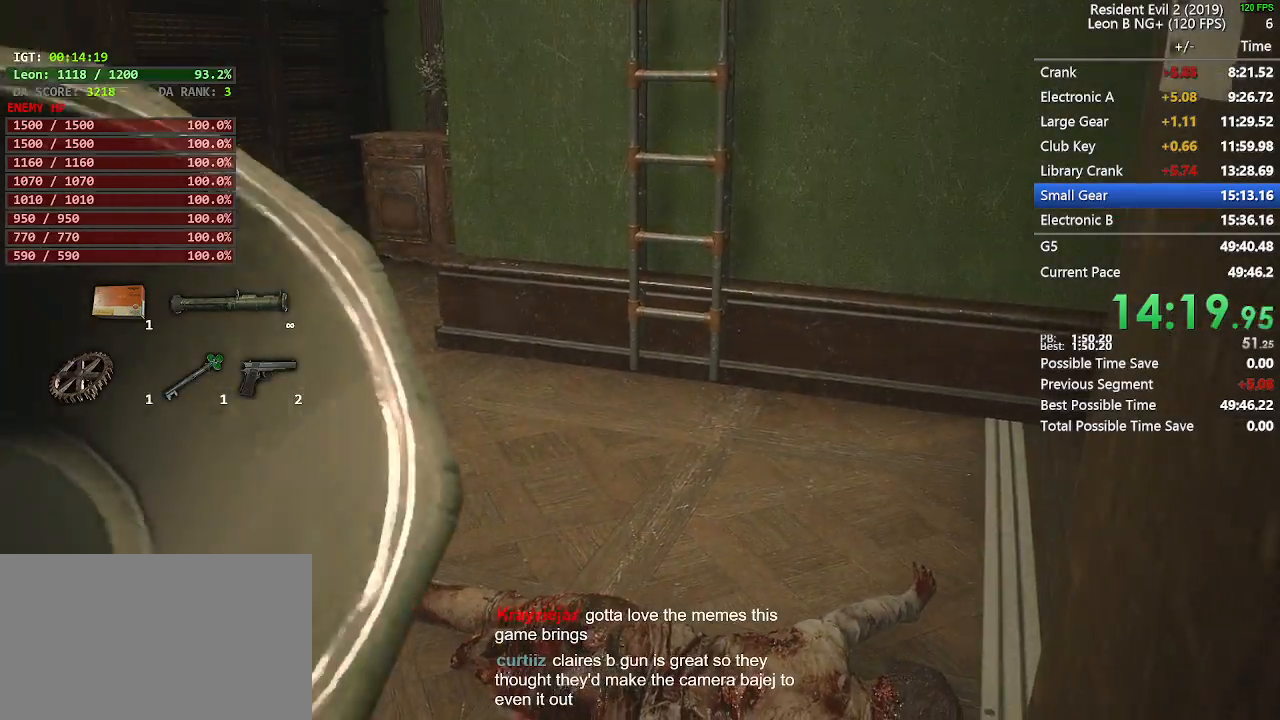
{"keys": ["shift", "w"], "mouse": [], "events": []}
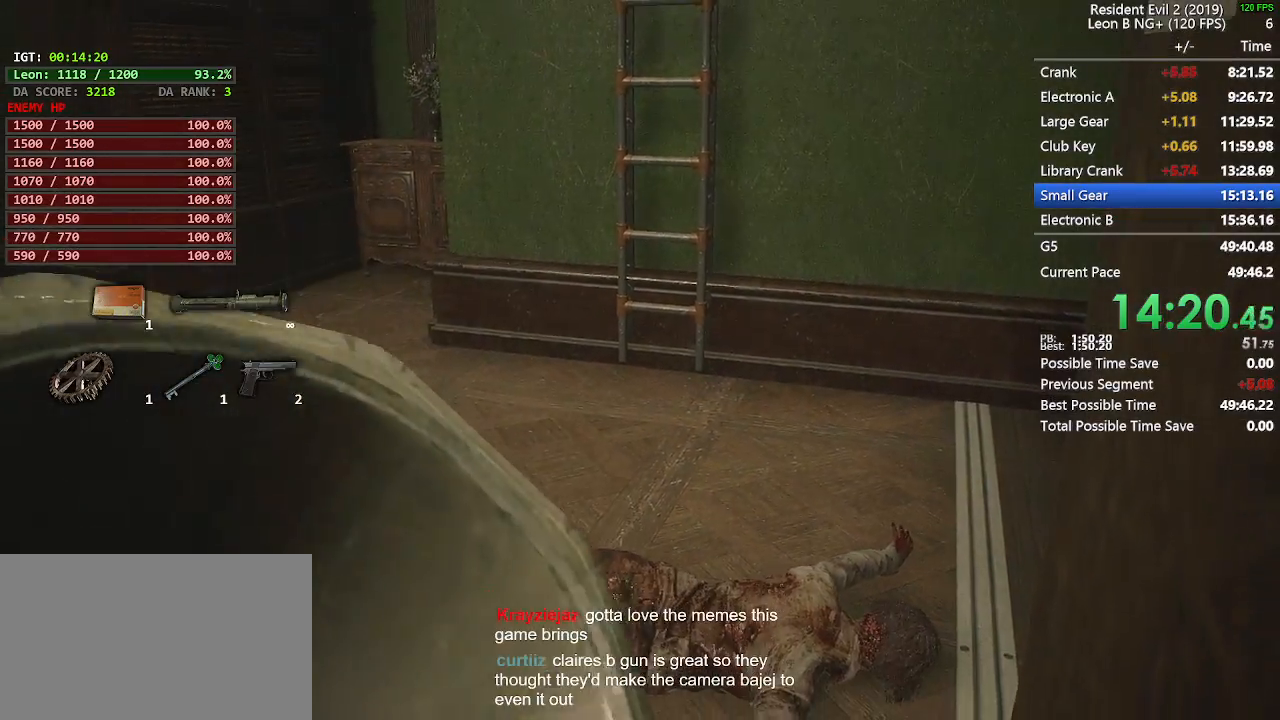
{"keys": ["shift", "w"], "mouse": [], "events": []}
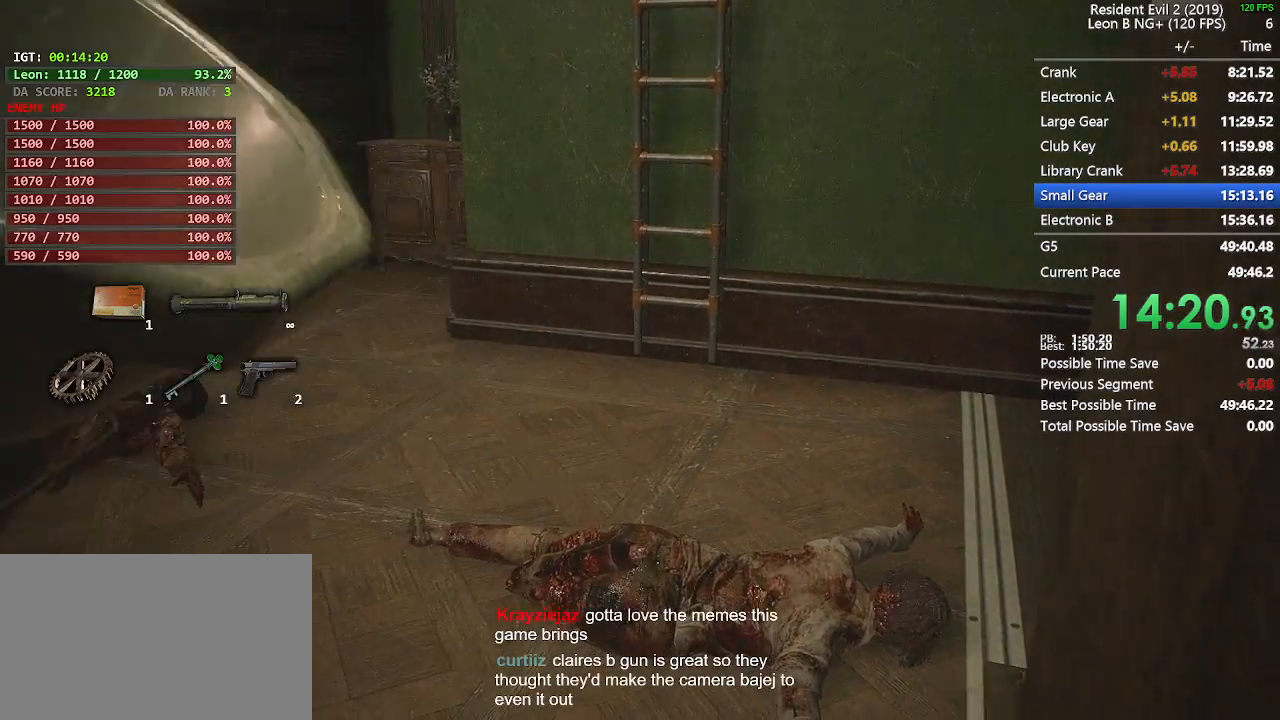
{"keys": ["shift", "w"], "mouse": [], "events": []}
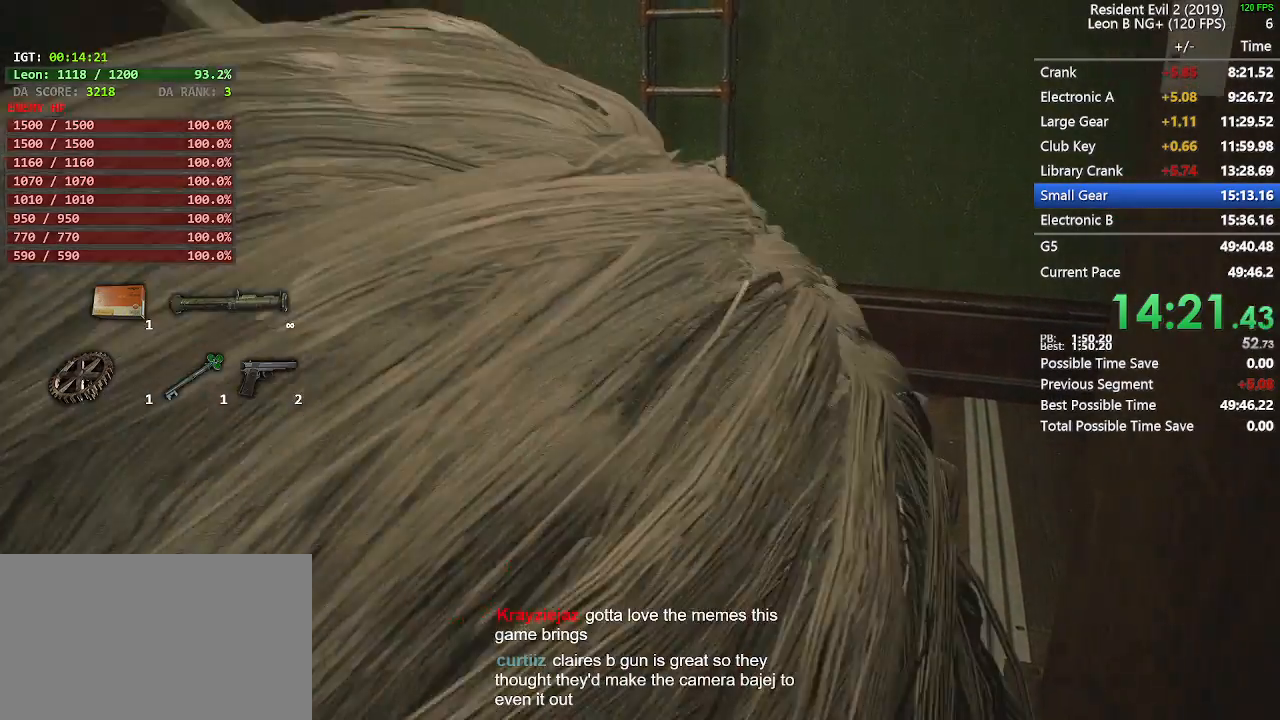
{"keys": ["shift", "w"], "mouse": [], "events": []}
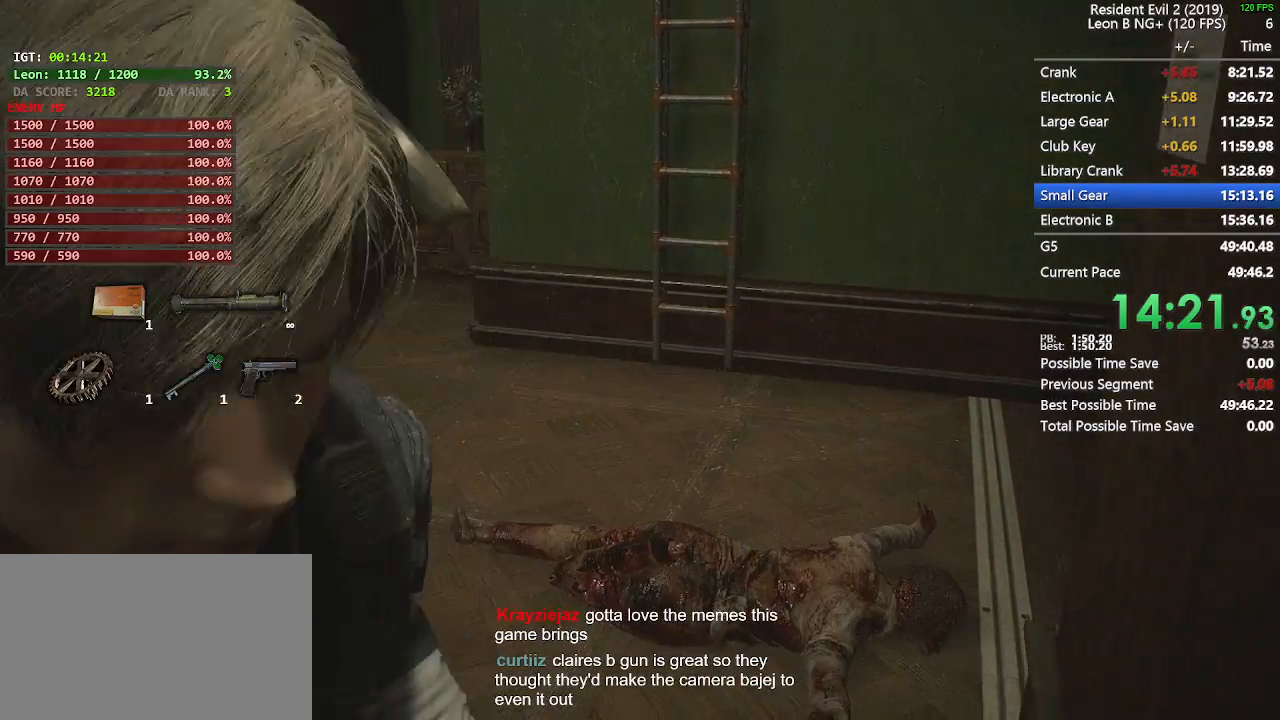
{"keys": ["shift", "w"], "mouse": [], "events": []}
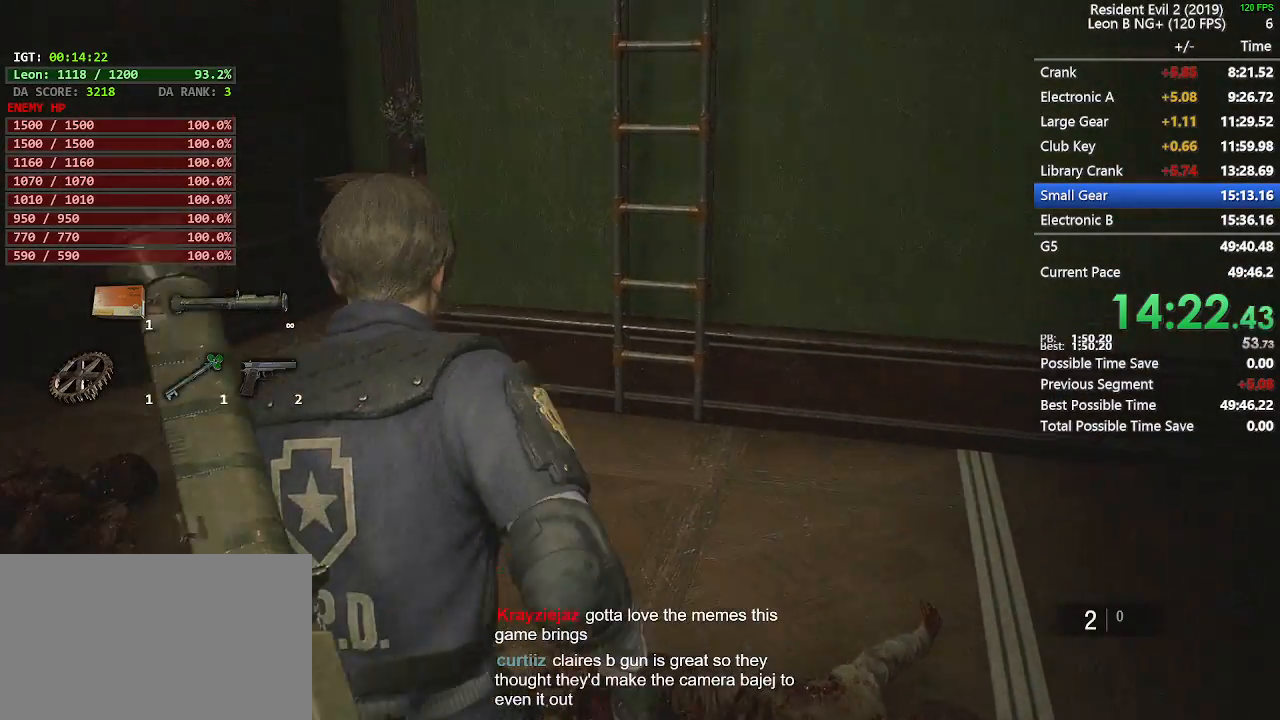
{"keys": ["e", "shift", "w"], "mouse": ["left"], "events": [[283, "e", "down"], [283, "mouse_left", "down"], [383, "e", "up"], [383, "mouse_left", "up"], [433, "mouse_left", "down"], [483, "e", "down"]]}
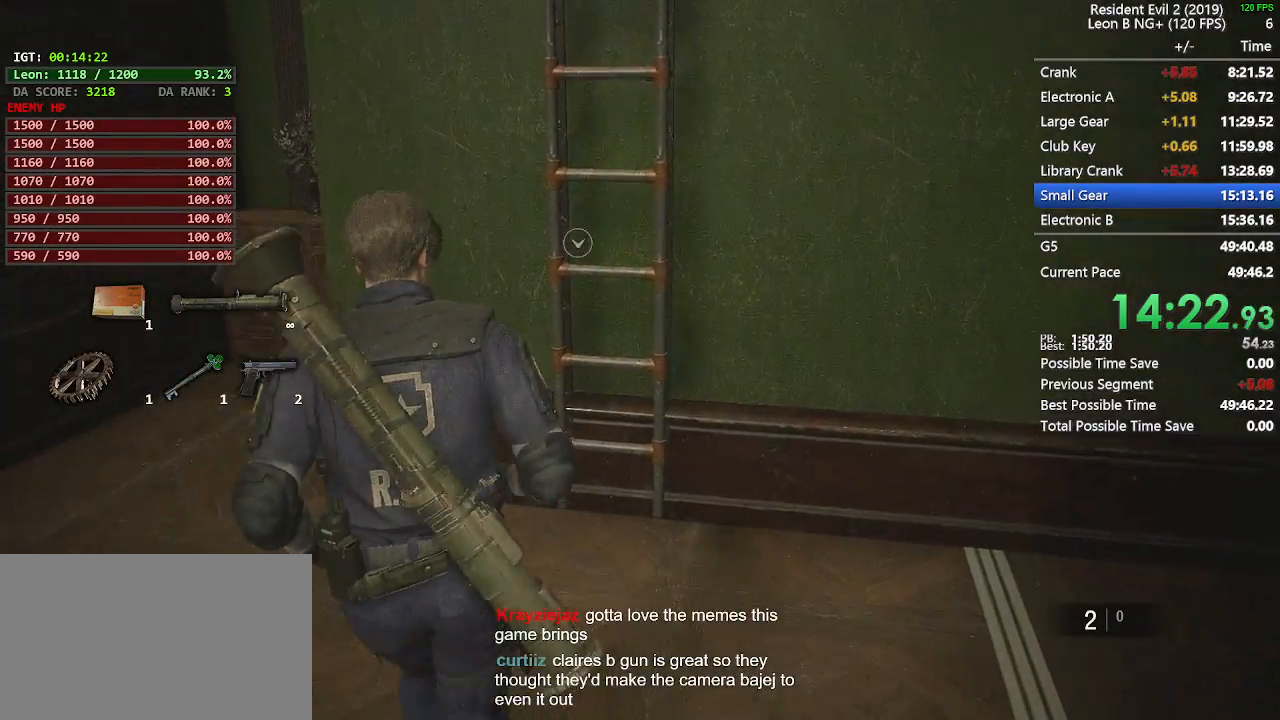
{"keys": ["e", "shift", "w"], "mouse": [], "events": [[67, "e", "up"], [167, "e", "down"], [167, "mouse_left", "up"], [217, "e", "up"], [300, "e", "down"], [383, "mouse_left", "down"], [400, "e", "up"], [500, "e", "down"], [500, "mouse_left", "up"]]}
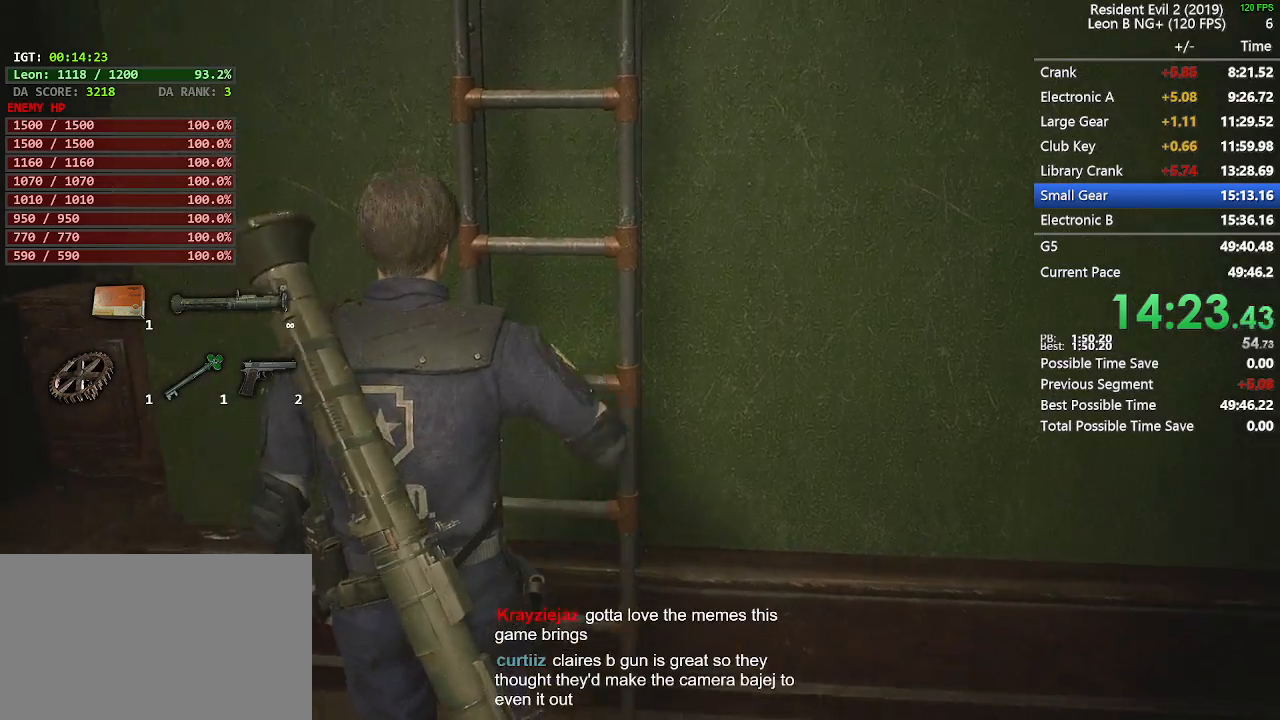
{"keys": ["2"], "mouse": [], "events": [[50, "mouse_left", "down"], [83, "e", "up"], [100, "mouse_left", "up"], [183, "mouse_left", "down"], [183, "shift", "up"], [183, "w", "up"], [283, "mouse_left", "up"], [467, "2", "down"]]}
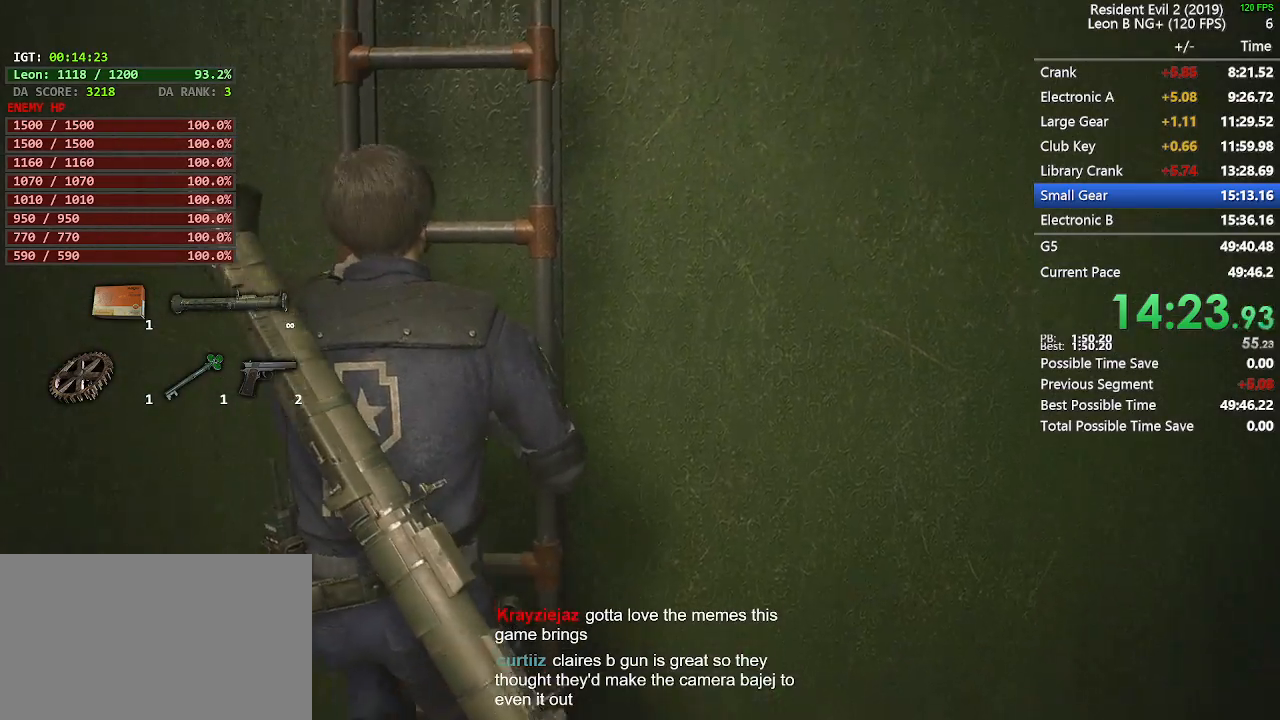
{"keys": [], "mouse": [], "events": [[50, "2", "up"]]}
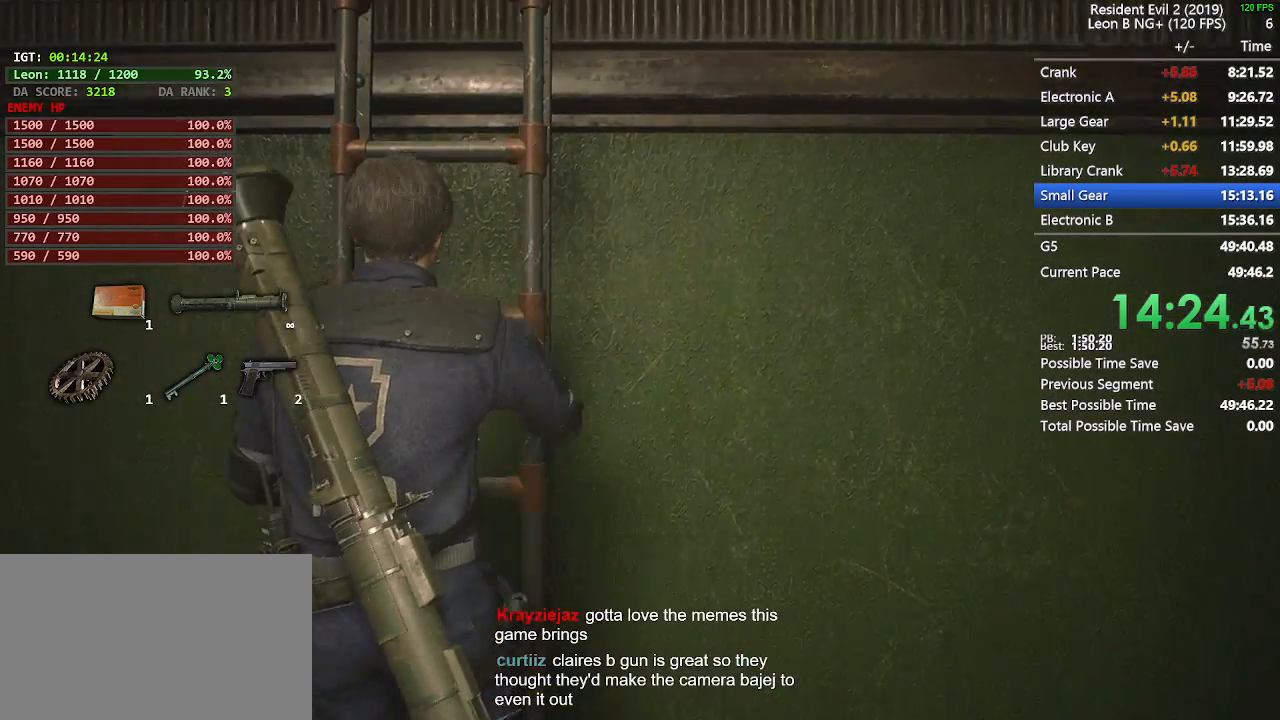
{"keys": [], "mouse": [], "events": []}
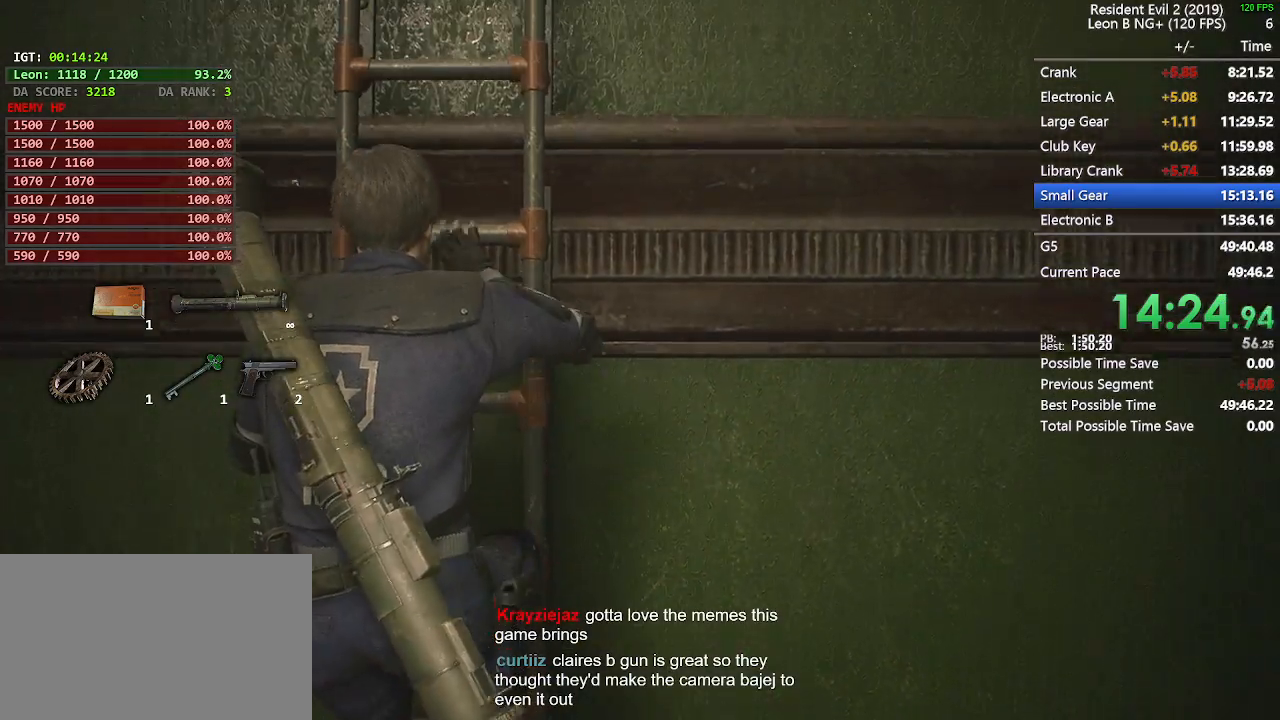
{"keys": [], "mouse": [], "events": []}
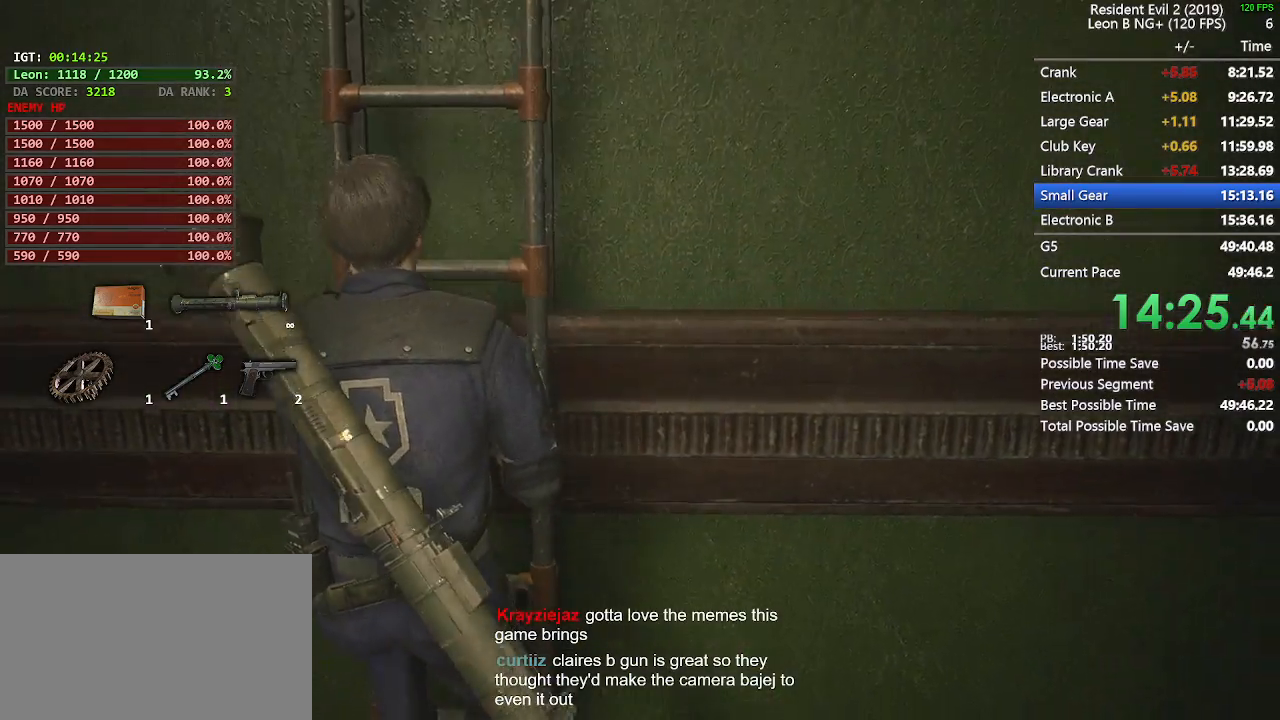
{"keys": [], "mouse": [], "events": []}
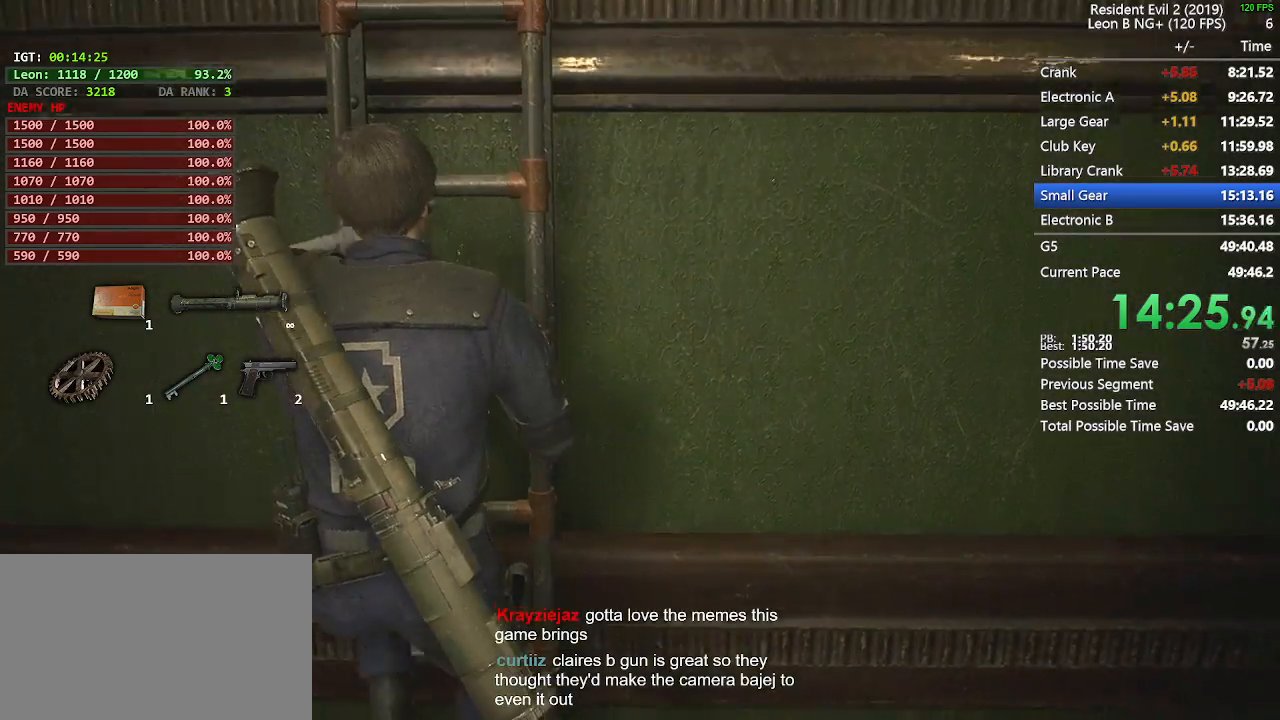
{"keys": [], "mouse": [], "events": []}
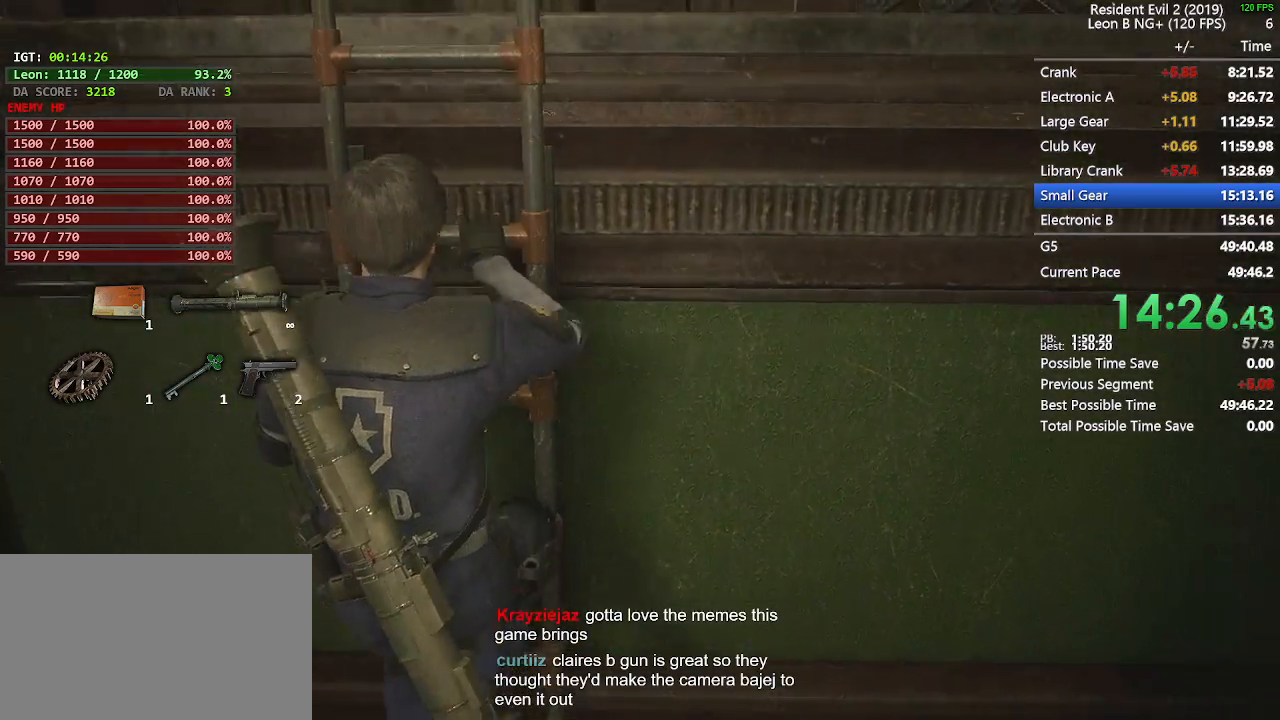
{"keys": [], "mouse": [], "events": []}
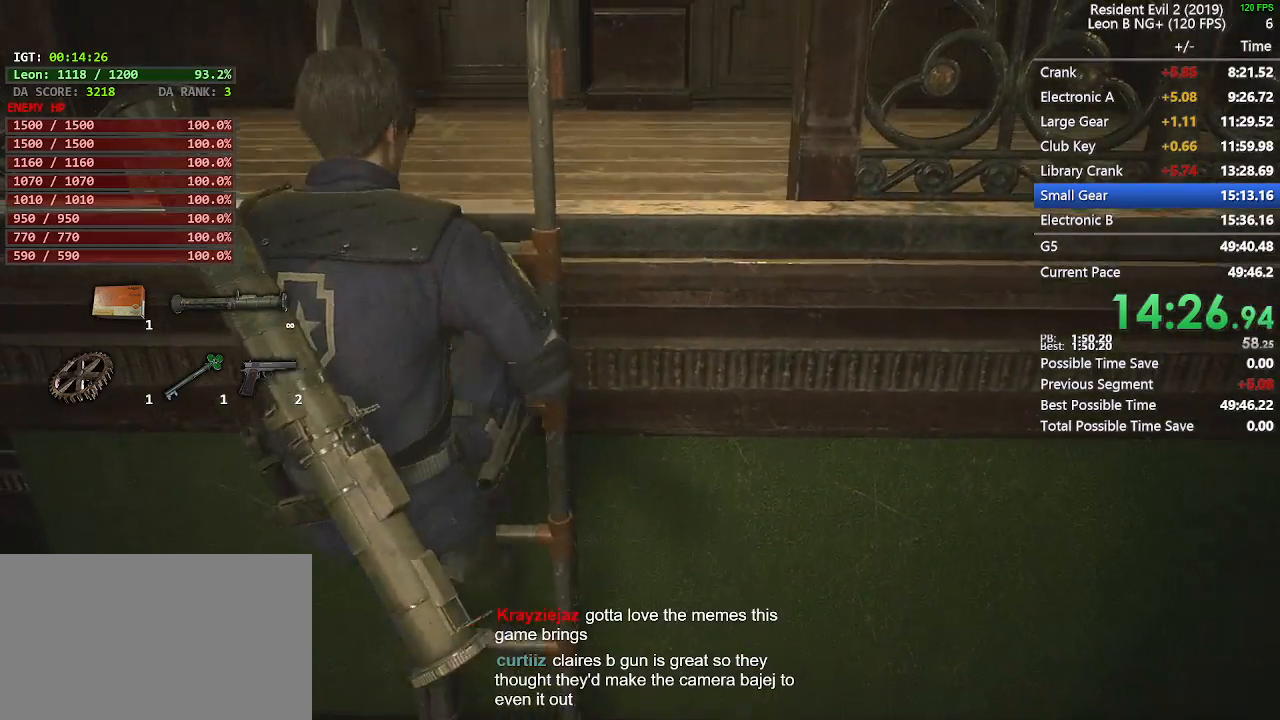
{"keys": ["w"], "mouse": [], "events": [[433, "w", "down"]]}